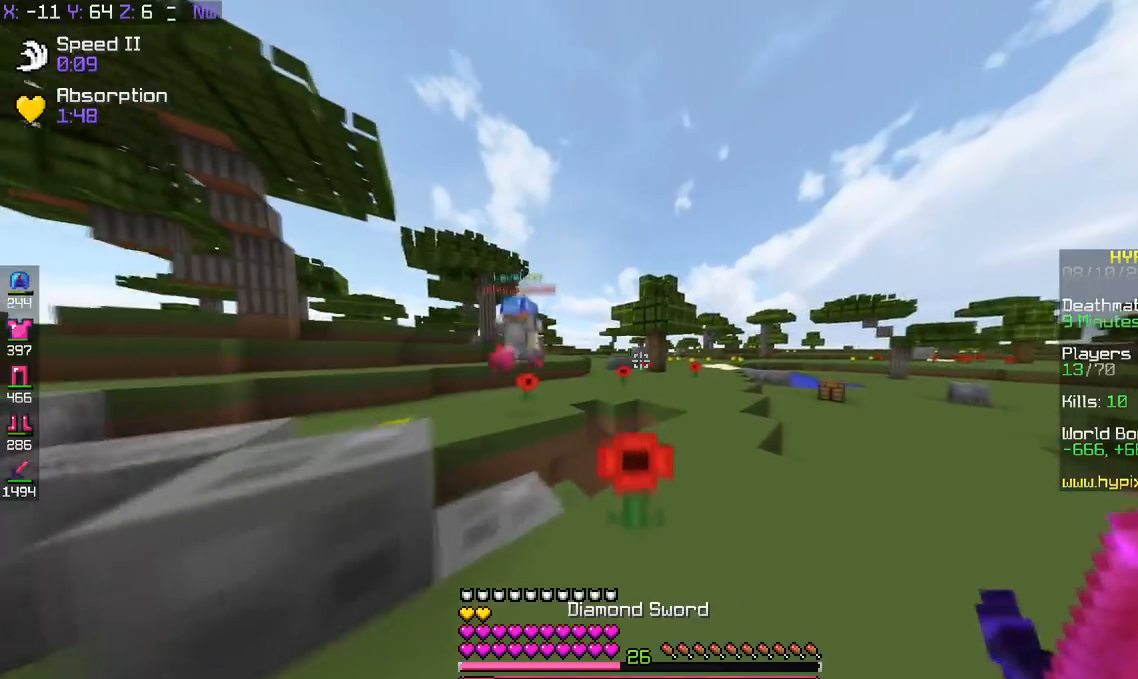
Gameplay with keyboard; each line is a JSON object with the keys held at the frame after it. "events" lists presses ("down") and releases ("up") of "a", "d", "s", "space" and "w" between this image and that frame as [ms after this image, input, new state], when the widget could be followed in between. No other keys are recorded. Mouse input is not recorded.
{"keys": ["d", "w"], "events": [[117, "d", "down"], [267, "d", "up"], [417, "d", "down"]]}
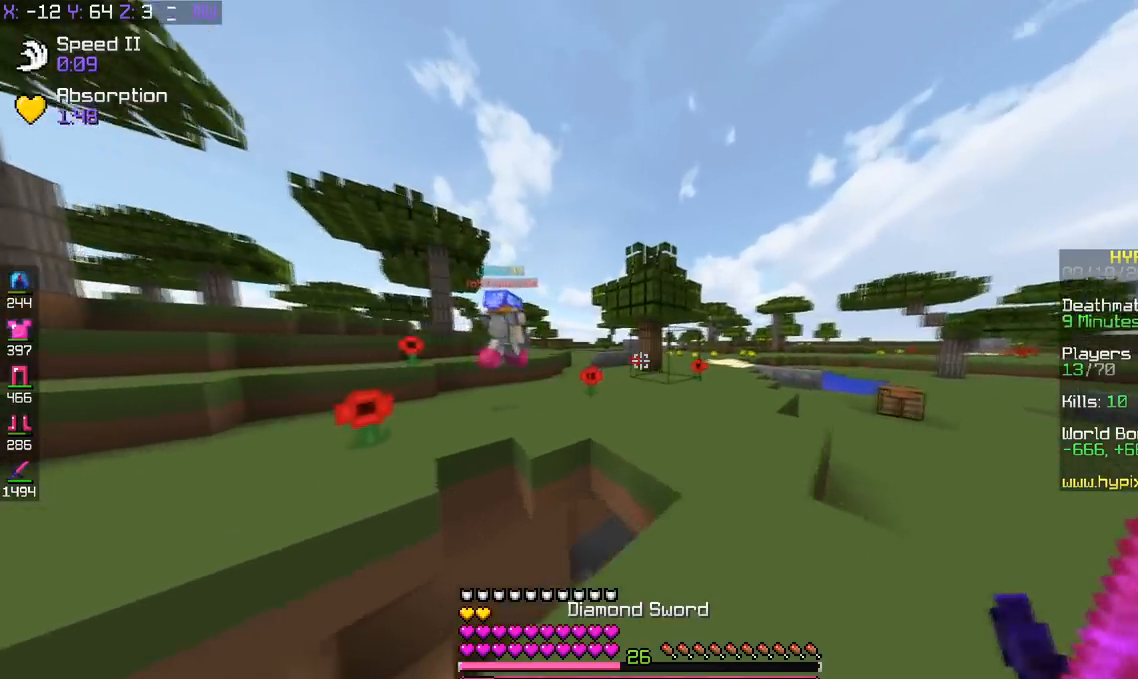
{"keys": ["w"], "events": [[117, "d", "up"]]}
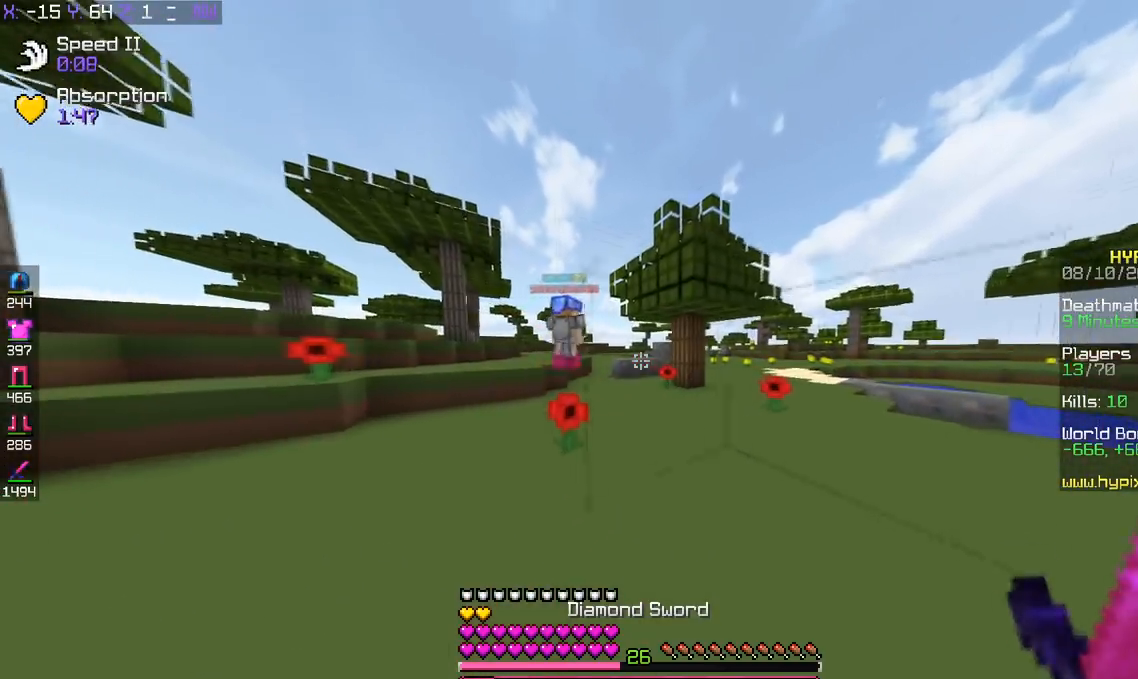
{"keys": ["w"], "events": []}
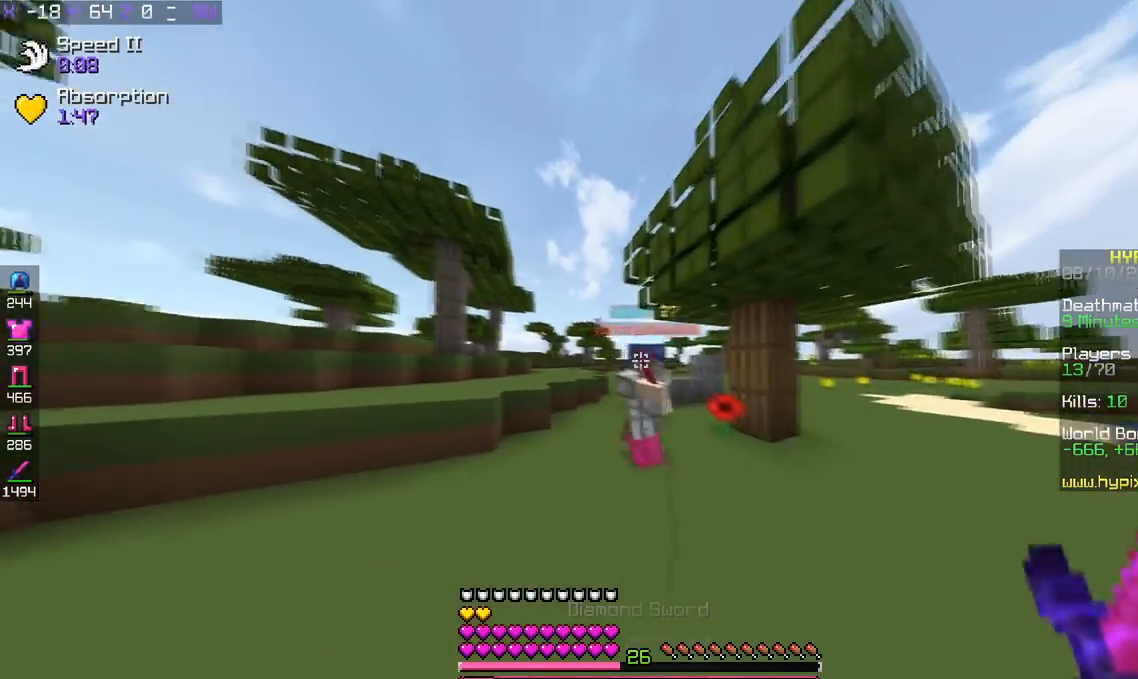
{"keys": ["w"], "events": [[100, "a", "down"], [417, "a", "up"]]}
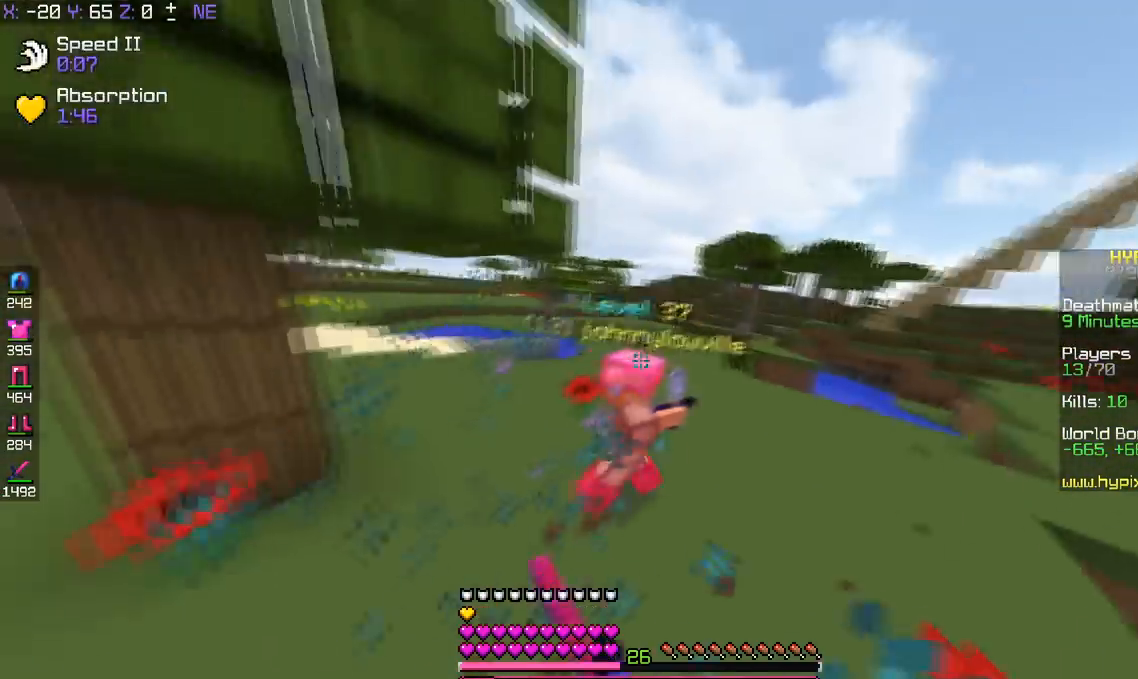
{"keys": ["w"], "events": []}
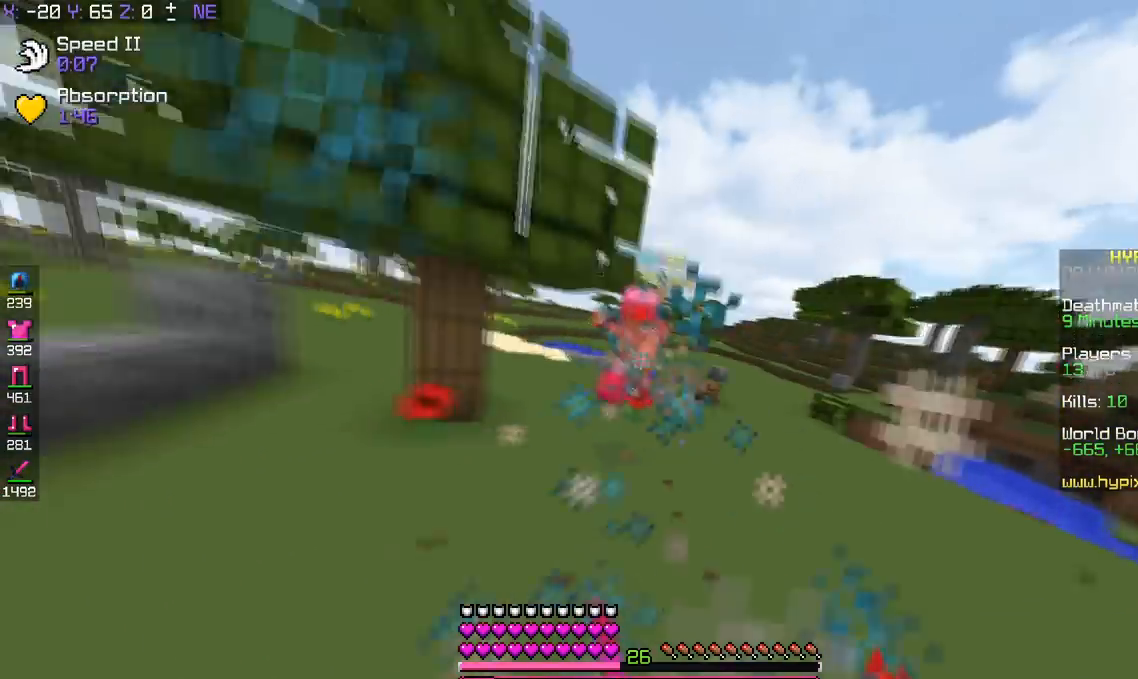
{"keys": ["d", "w"], "events": [[217, "d", "down"]]}
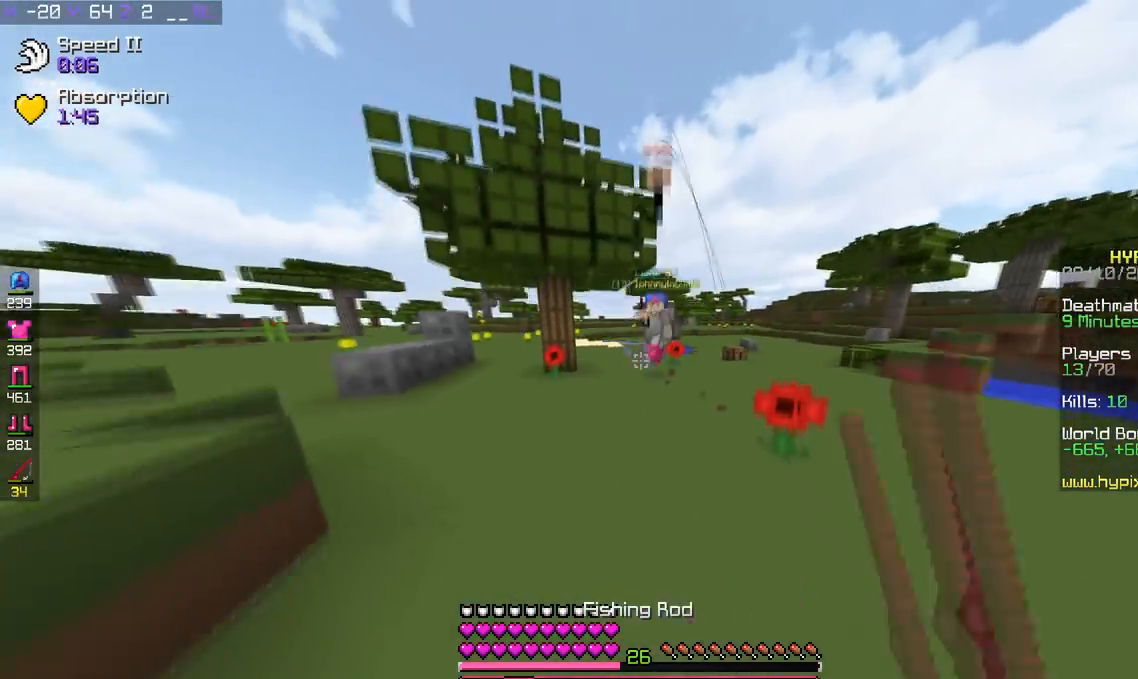
{"keys": ["d", "w"], "events": []}
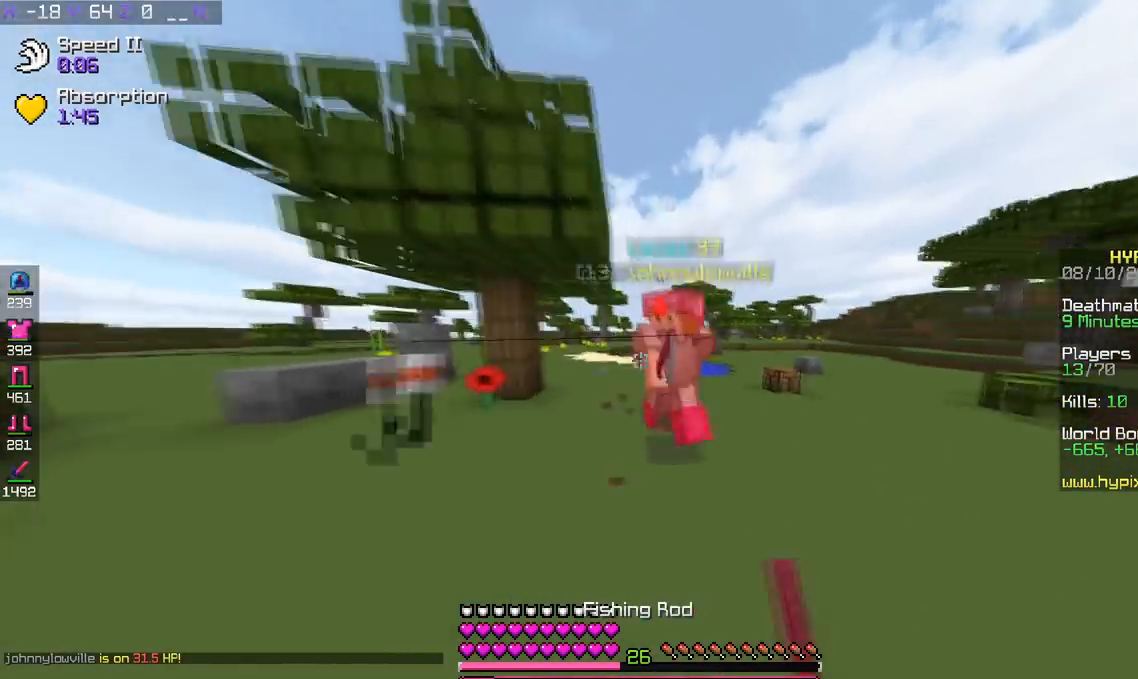
{"keys": ["d", "w"], "events": []}
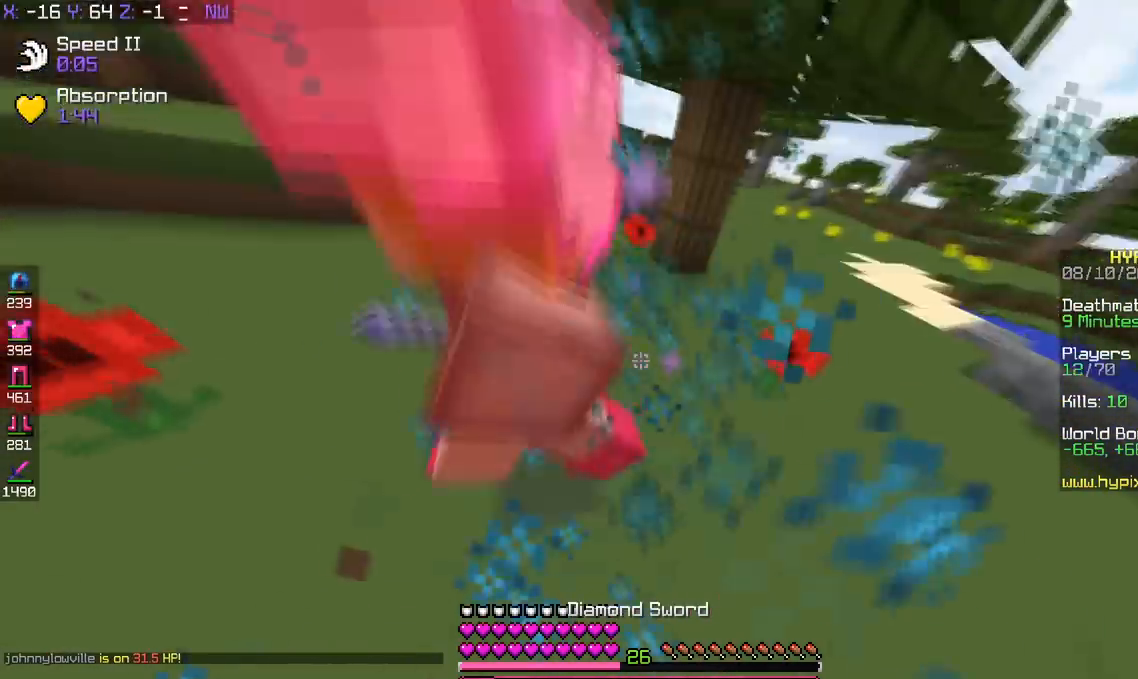
{"keys": ["a", "w"], "events": [[117, "a", "down"], [217, "d", "up"]]}
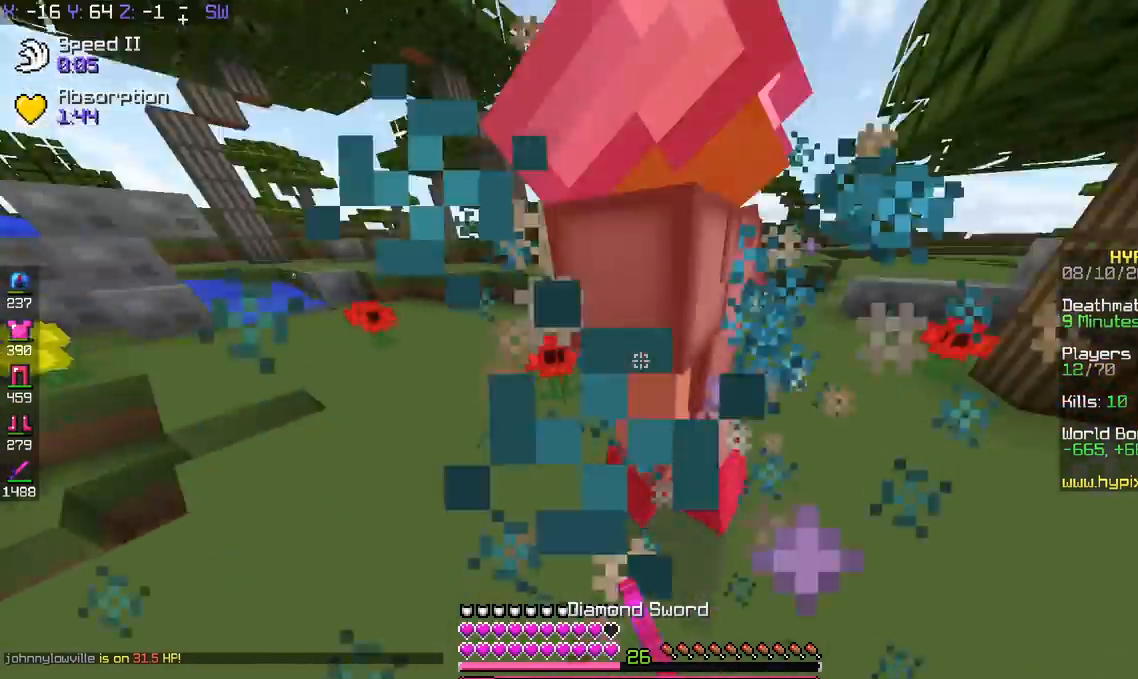
{"keys": ["a", "w"], "events": []}
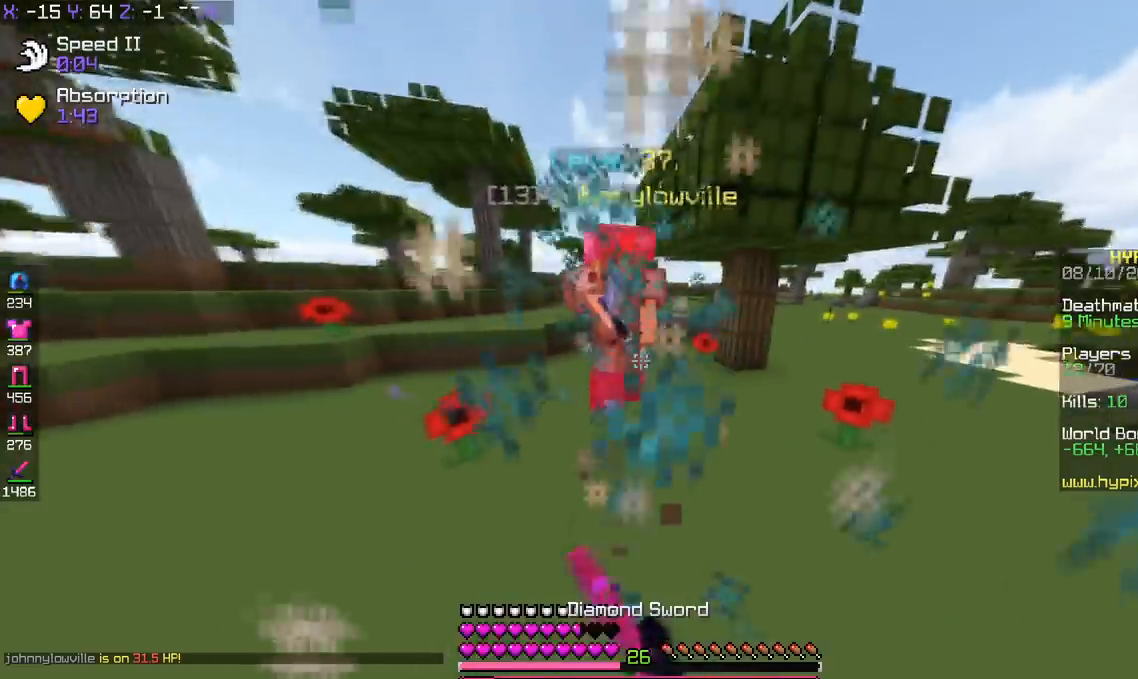
{"keys": ["w"], "events": [[317, "a", "up"]]}
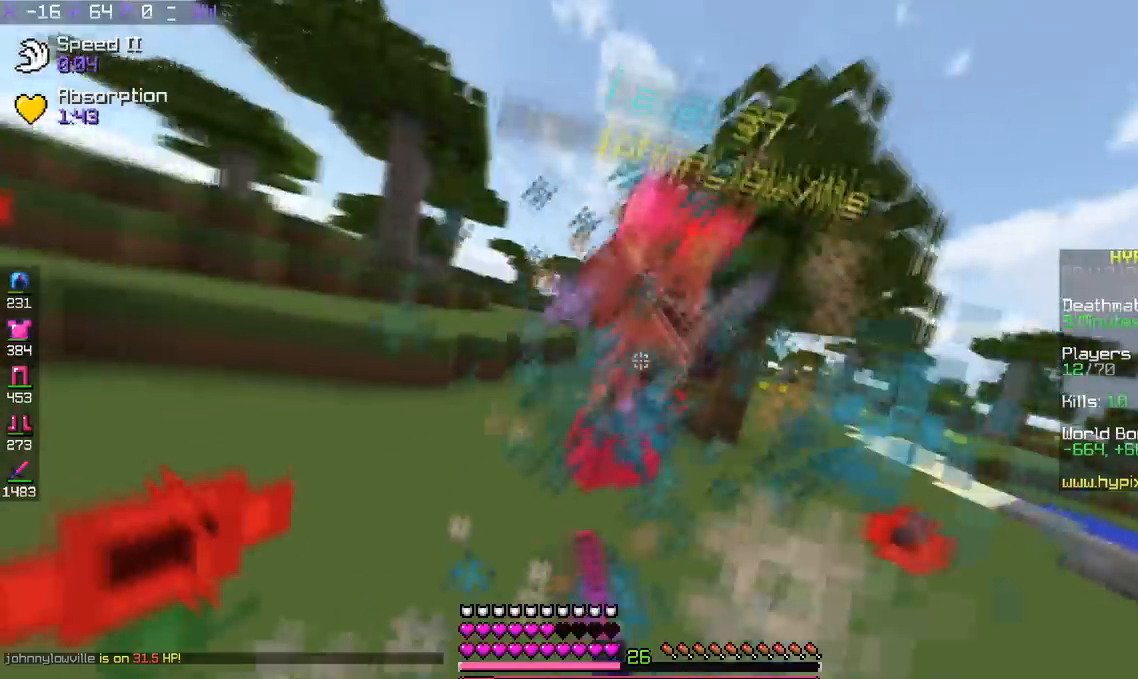
{"keys": ["a", "w"], "events": [[17, "a", "down"]]}
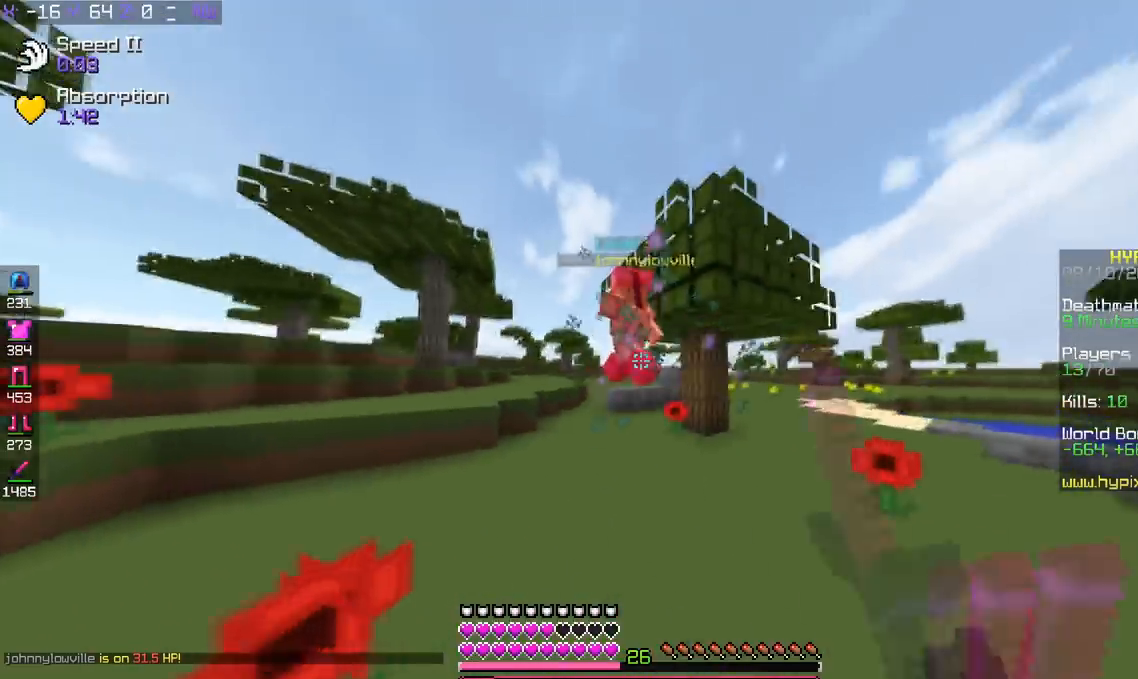
{"keys": ["a", "d", "w"], "events": [[467, "d", "down"]]}
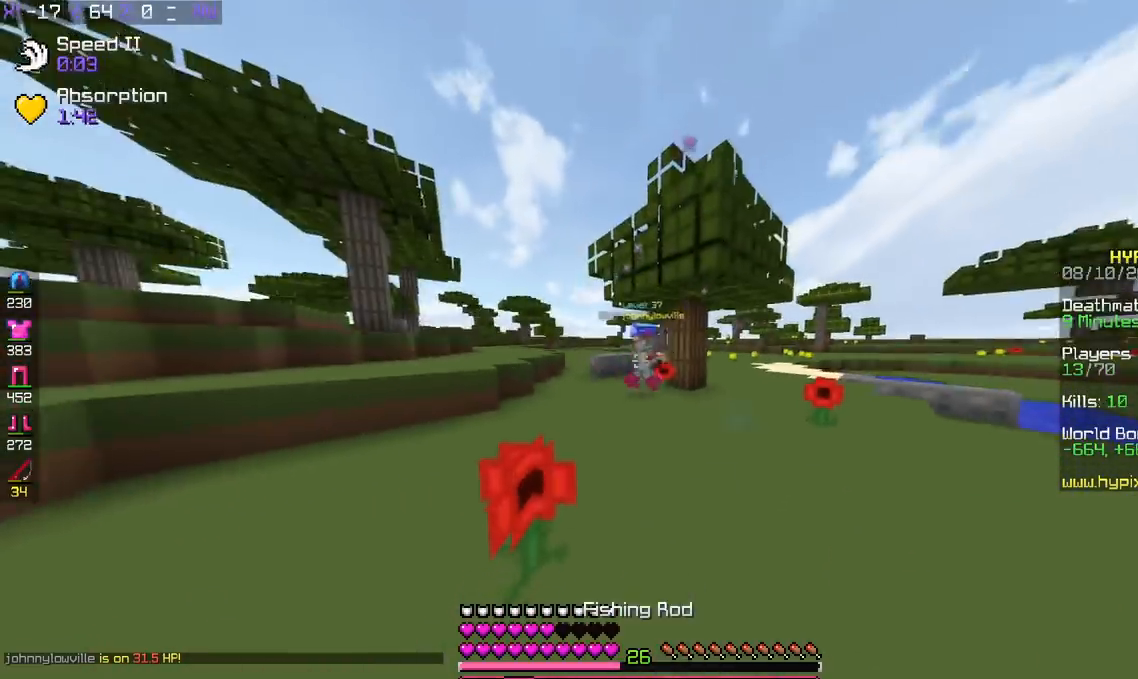
{"keys": ["d", "w"], "events": [[67, "a", "up"]]}
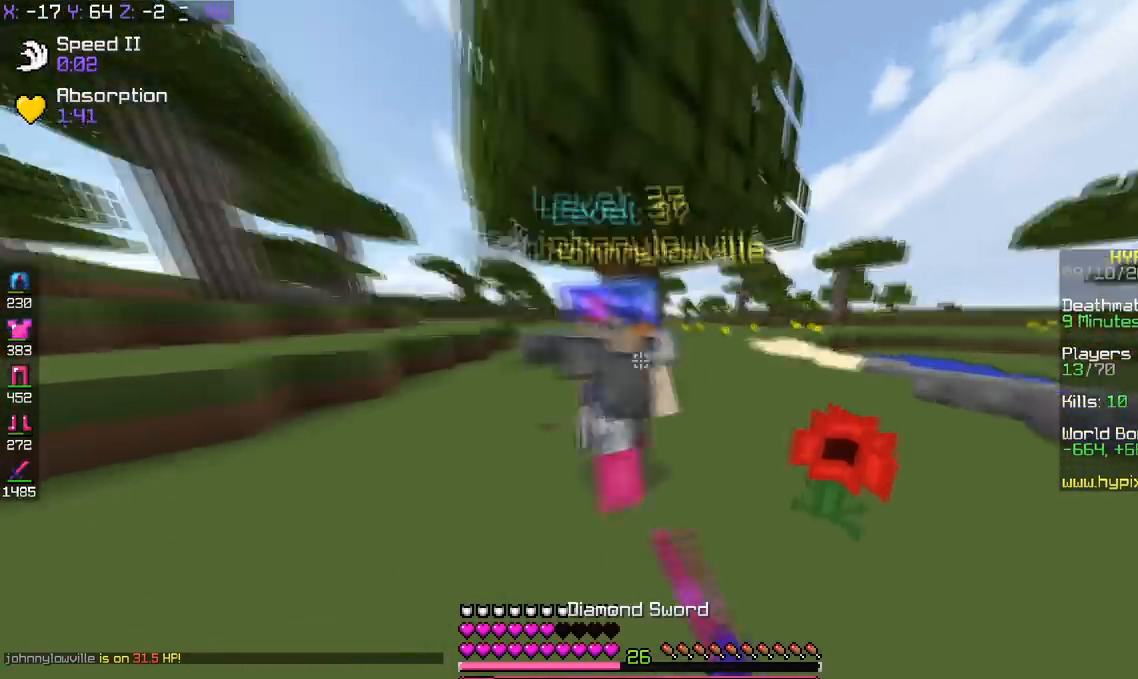
{"keys": ["a", "w"], "events": [[267, "a", "down"], [317, "d", "up"]]}
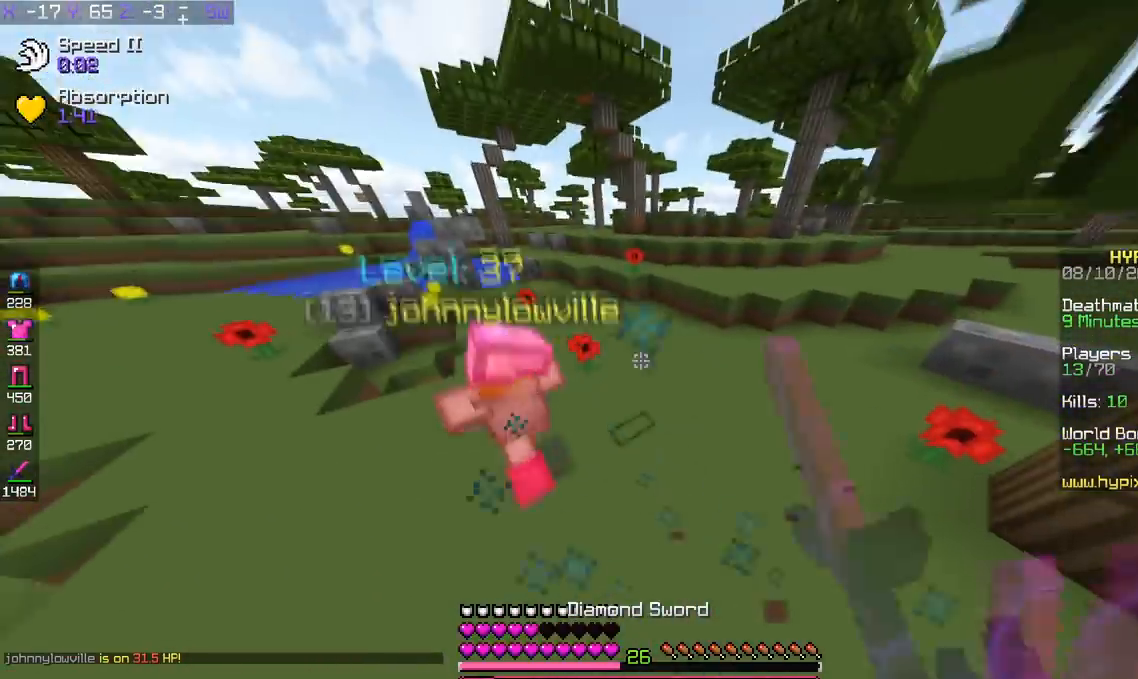
{"keys": ["a", "w"], "events": []}
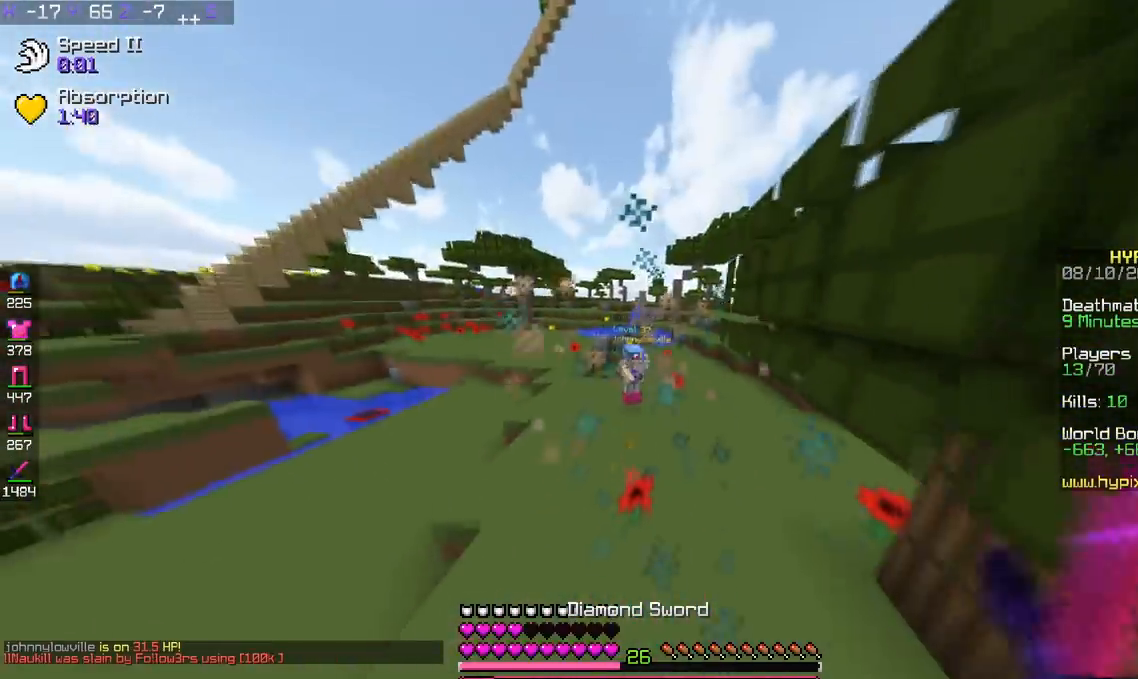
{"keys": ["d", "w"], "events": [[67, "a", "up"], [117, "d", "down"]]}
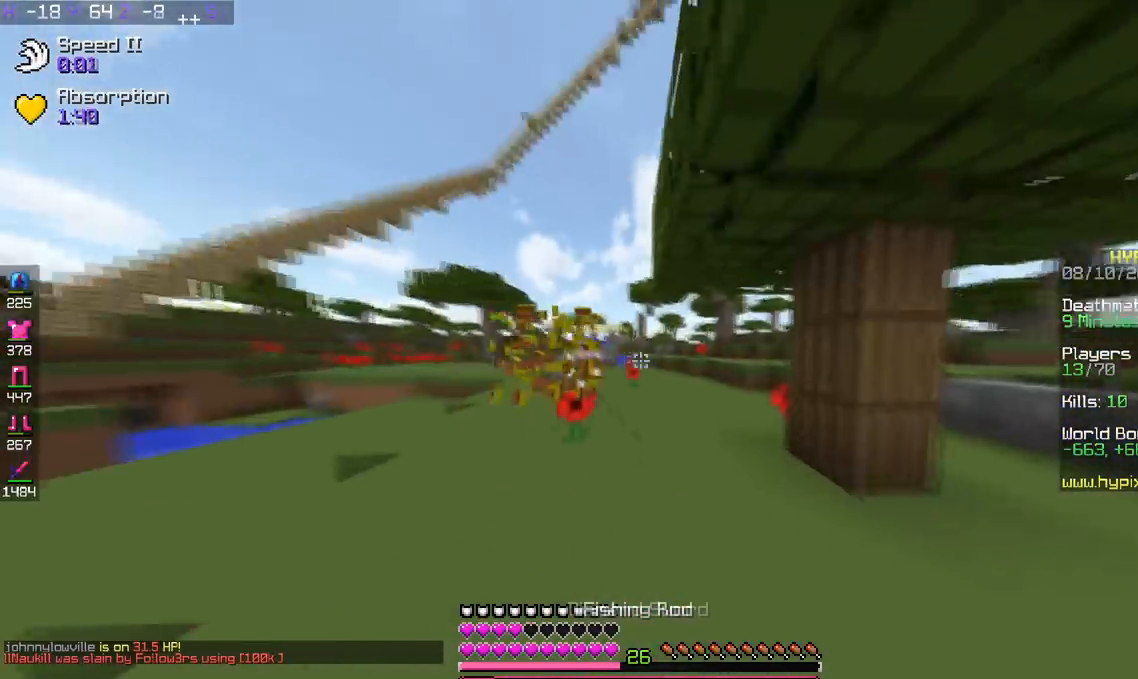
{"keys": ["d", "w"], "events": []}
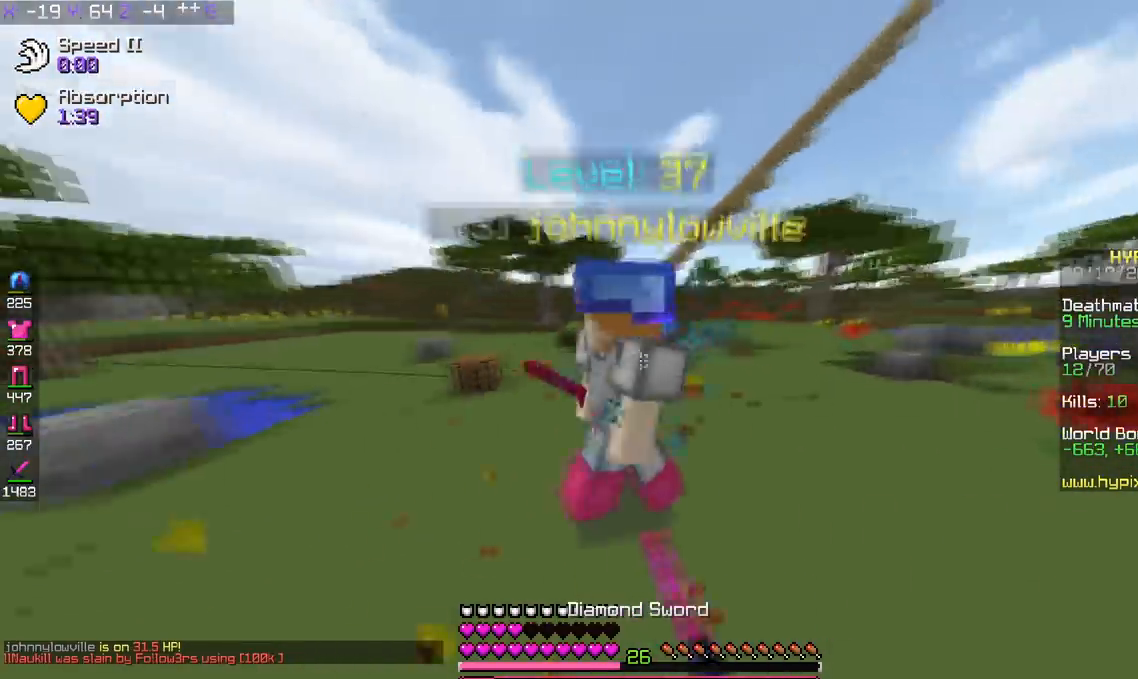
{"keys": ["a", "w"], "events": [[217, "a", "down"], [317, "d", "up"]]}
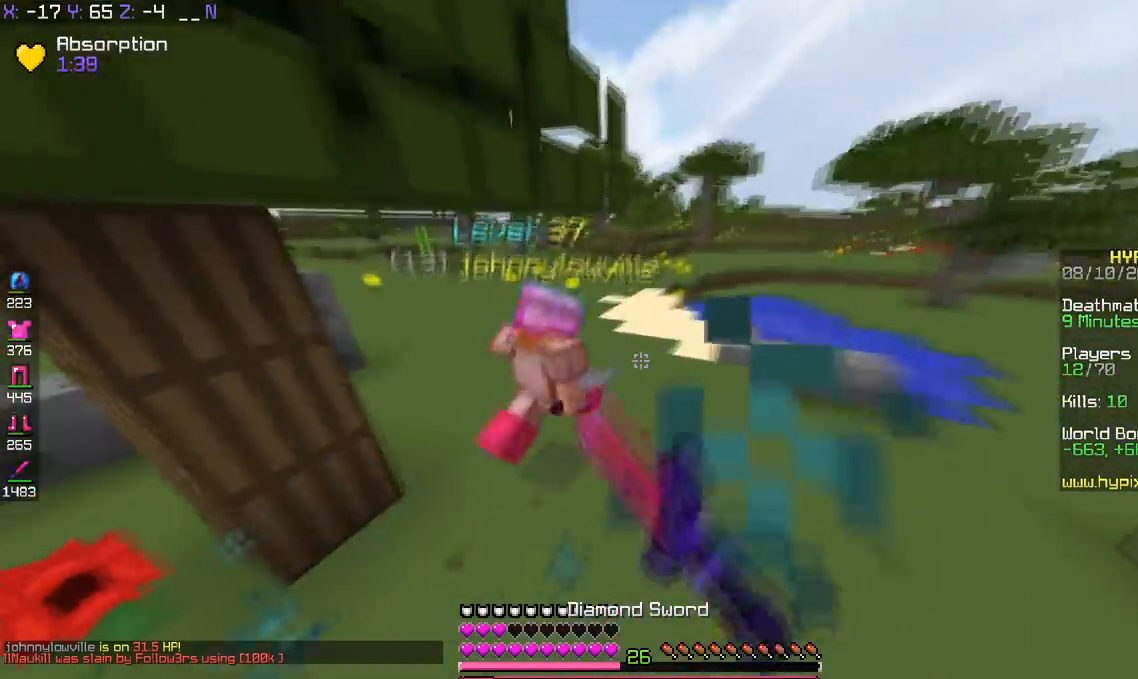
{"keys": ["a", "w"], "events": []}
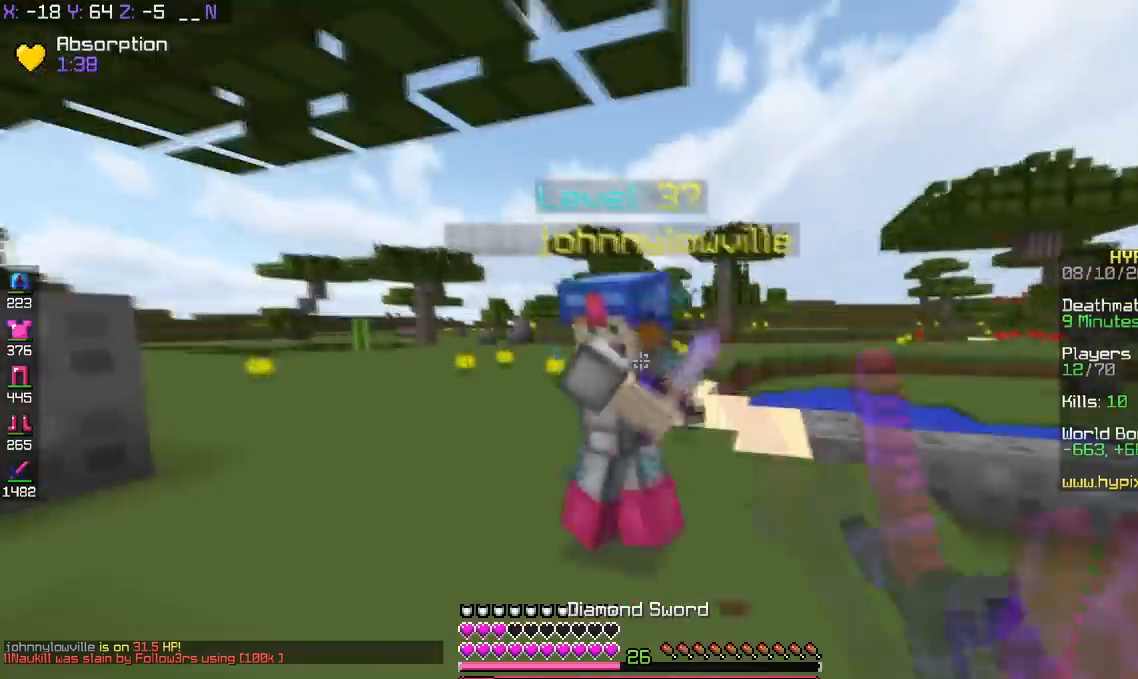
{"keys": ["a", "w"], "events": []}
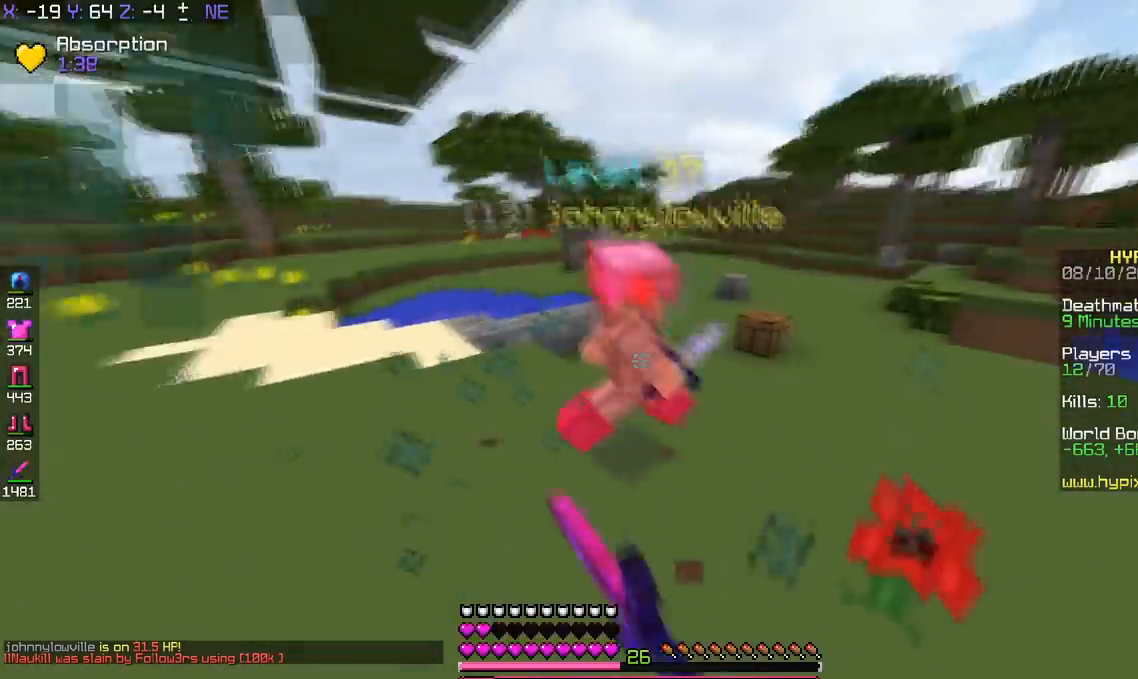
{"keys": ["a", "w"], "events": []}
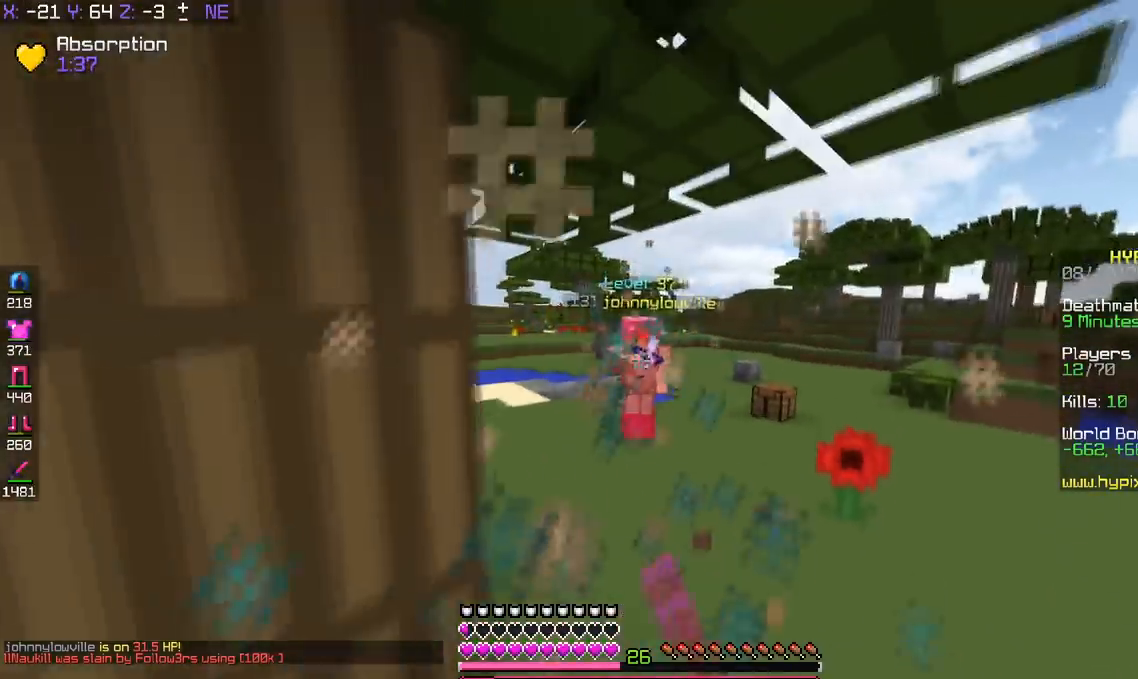
{"keys": ["d", "w"], "events": [[33, "a", "up"], [150, "d", "down"]]}
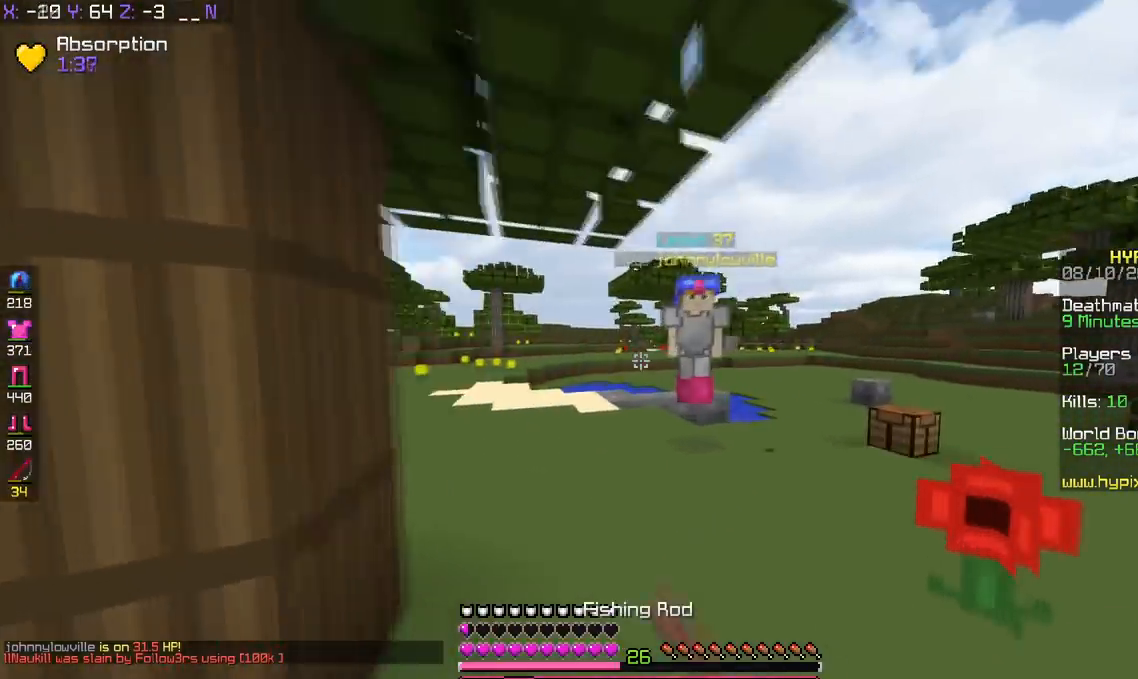
{"keys": ["d", "w"], "events": []}
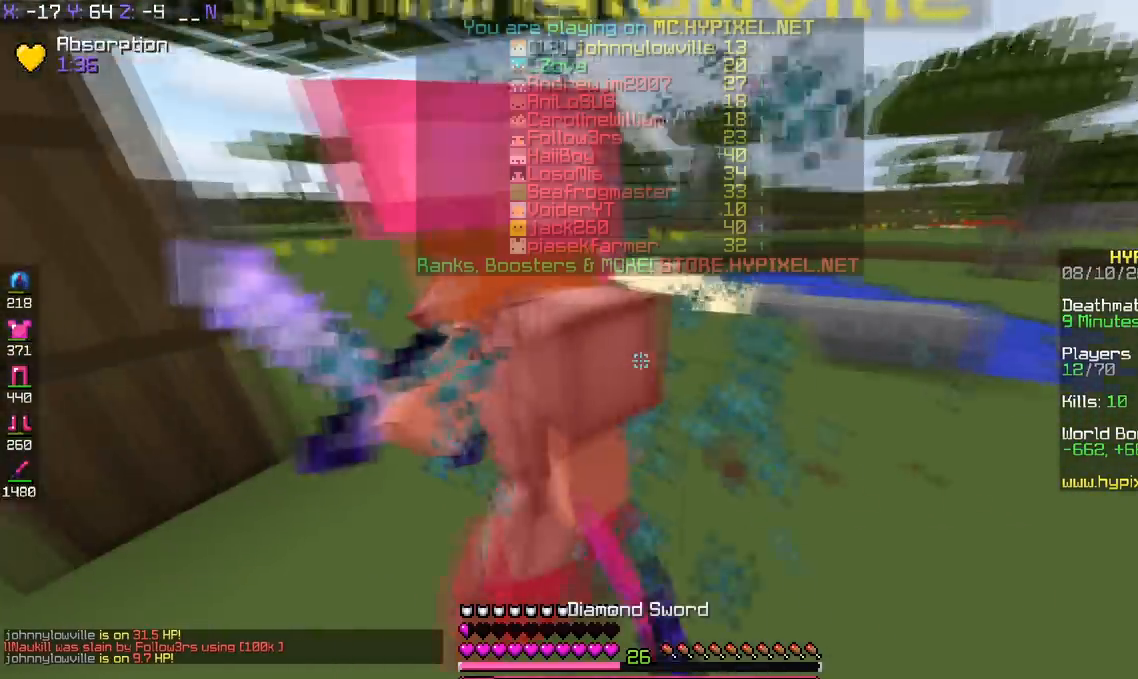
{"keys": ["w"], "events": [[200, "d", "up"]]}
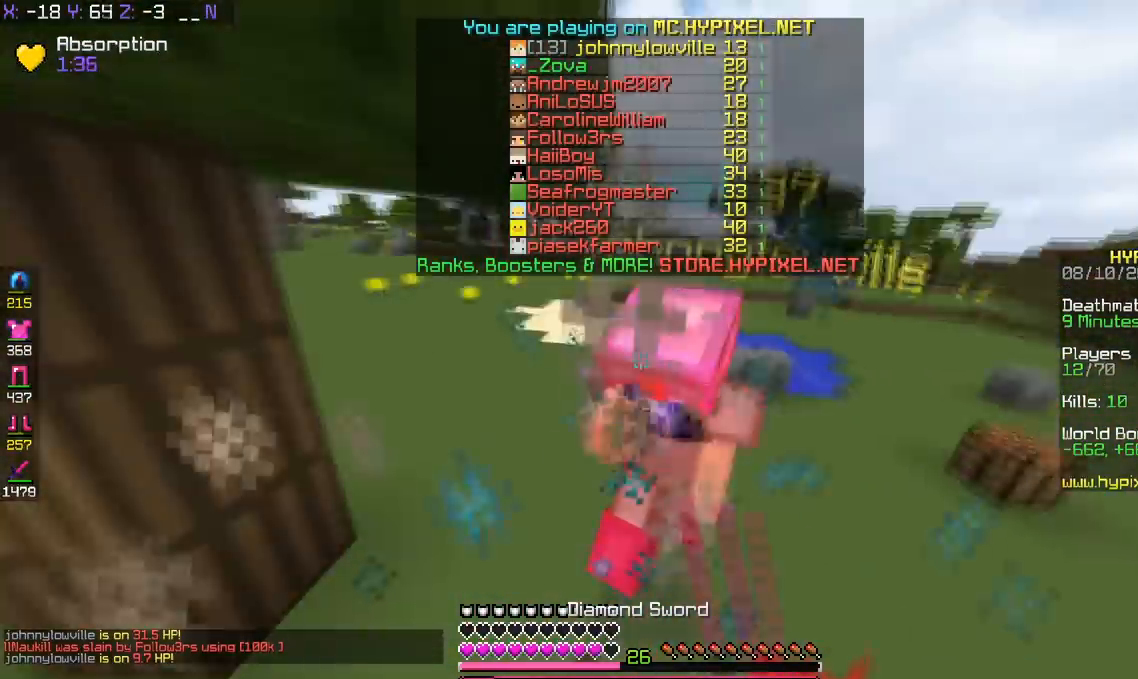
{"keys": ["w"], "events": []}
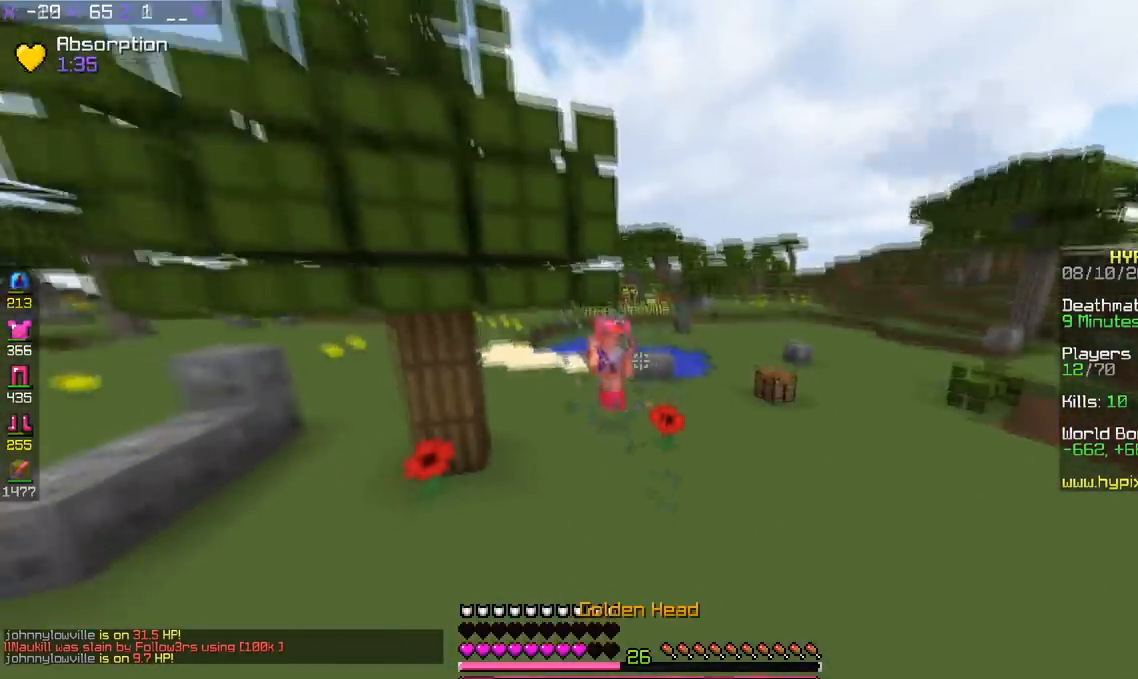
{"keys": ["d", "w"], "events": [[200, "d", "down"]]}
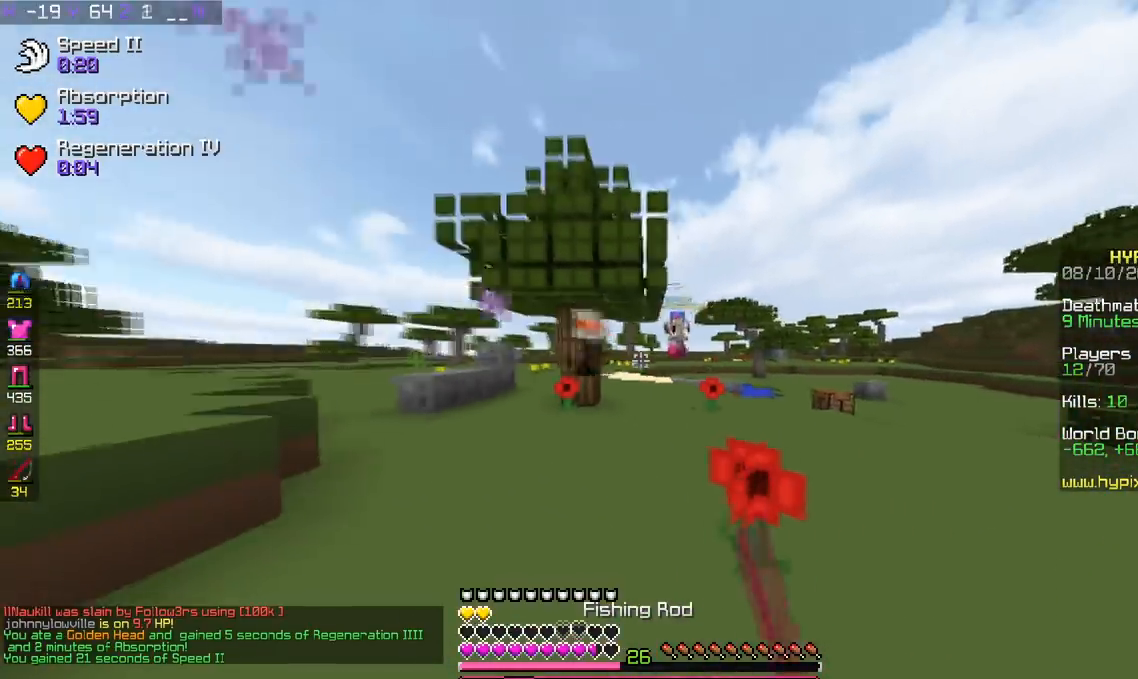
{"keys": ["d", "w"], "events": []}